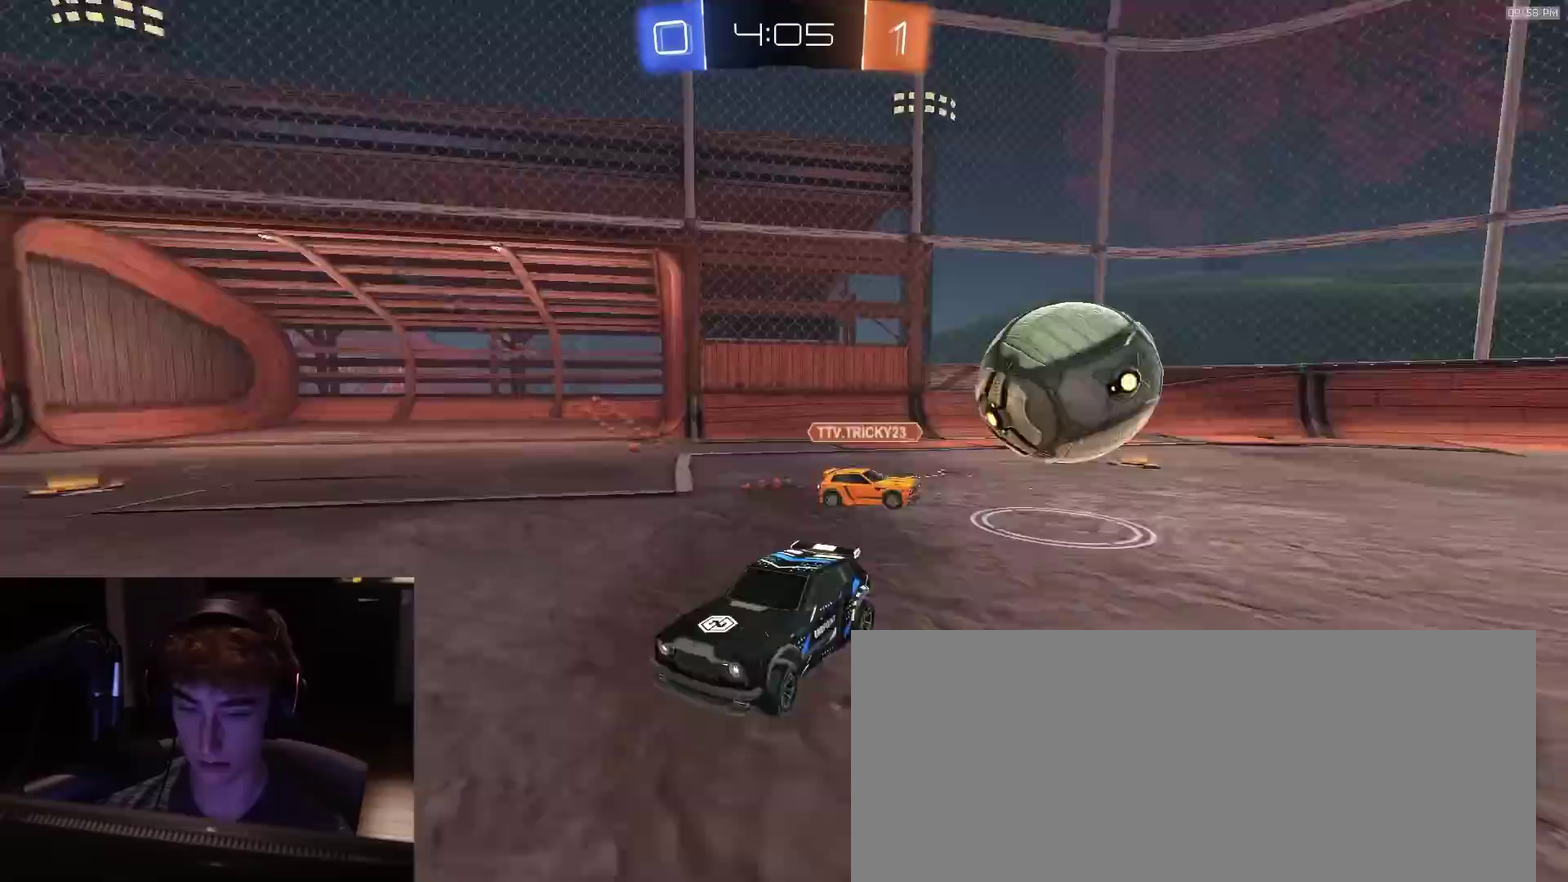
Gameplay with a controller (PlayStation layout); each line is a JSON object with the inputs held at the frame after it (dt_ms = milliseconds from this image to that frame). "events" lists button and stick changes between this image and that frame as [ms after this image, input, new state], when the widget could be followed in between. Not read: L1.
{"dt_ms": 500, "buttons": ["R2"], "left_stick": "left", "right_stick": "center", "events": []}
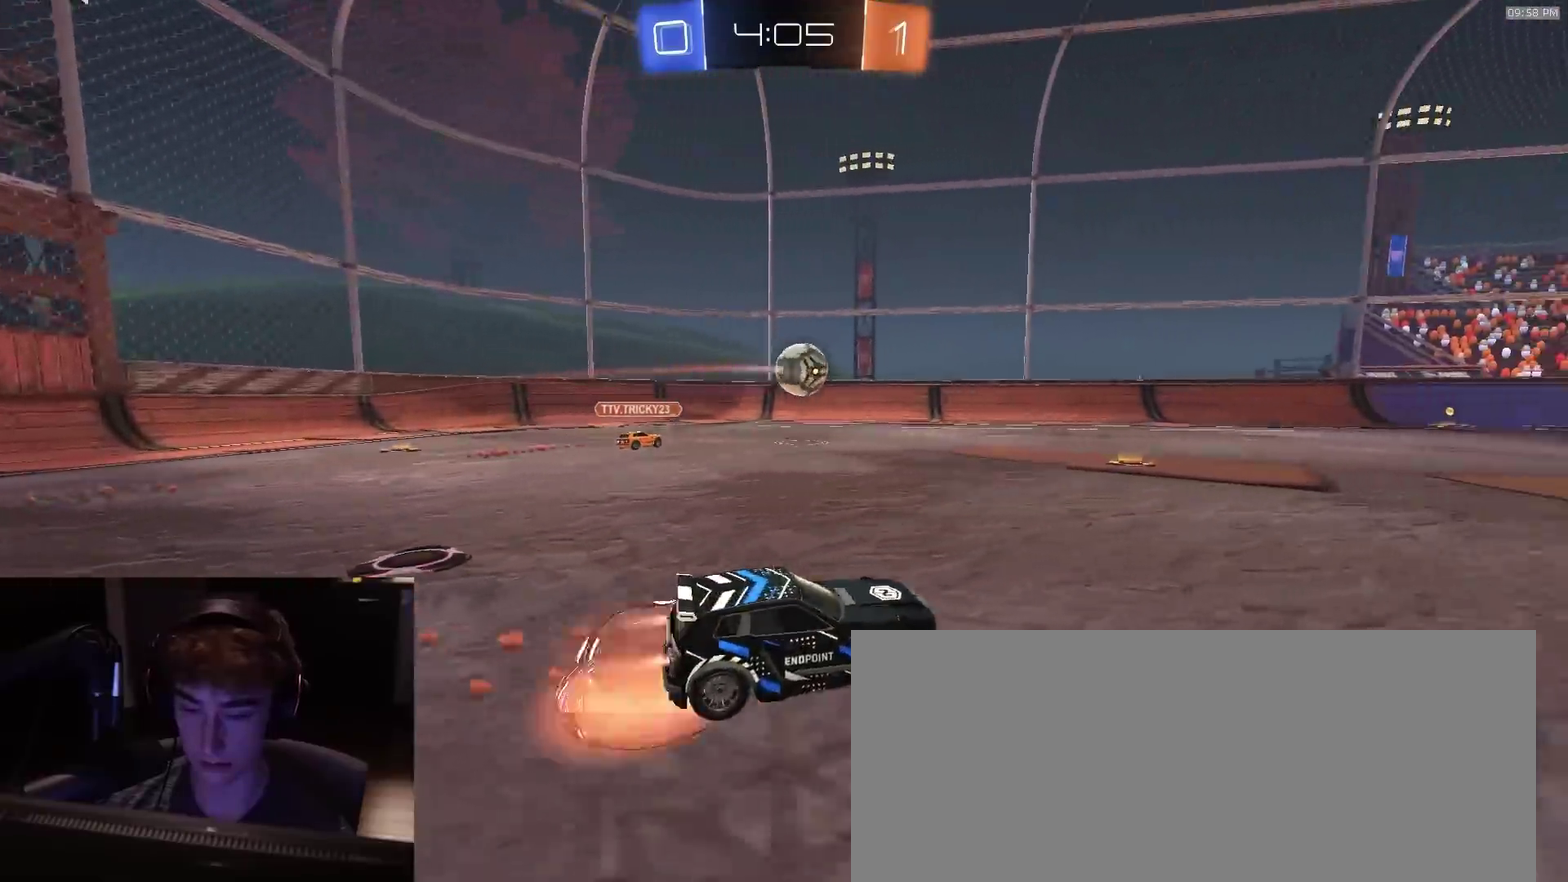
{"dt_ms": 400, "buttons": ["R2"], "left_stick": "down-left", "right_stick": "center", "events": [[50, "CROSS", "down"], [50, "left_stick", "center"], [183, "left_stick", "down"], [250, "CROSS", "up"], [267, "left_stick", "down-left"]]}
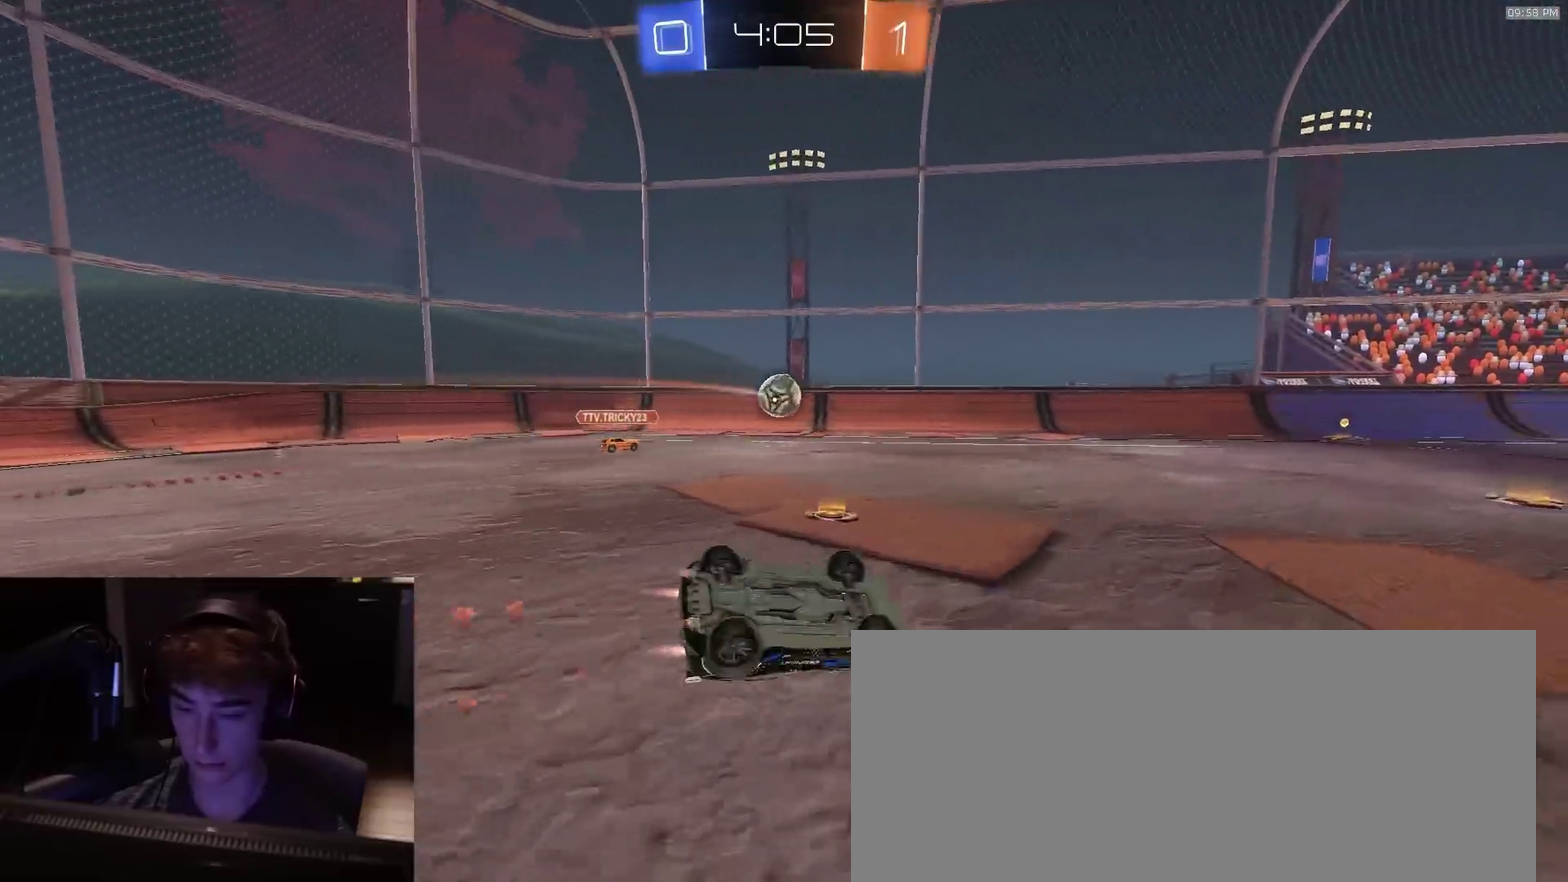
{"dt_ms": 800, "buttons": ["R2"], "left_stick": "center", "right_stick": "center", "events": [[400, "left_stick", "center"], [550, "left_stick", "left"], [700, "left_stick", "center"]]}
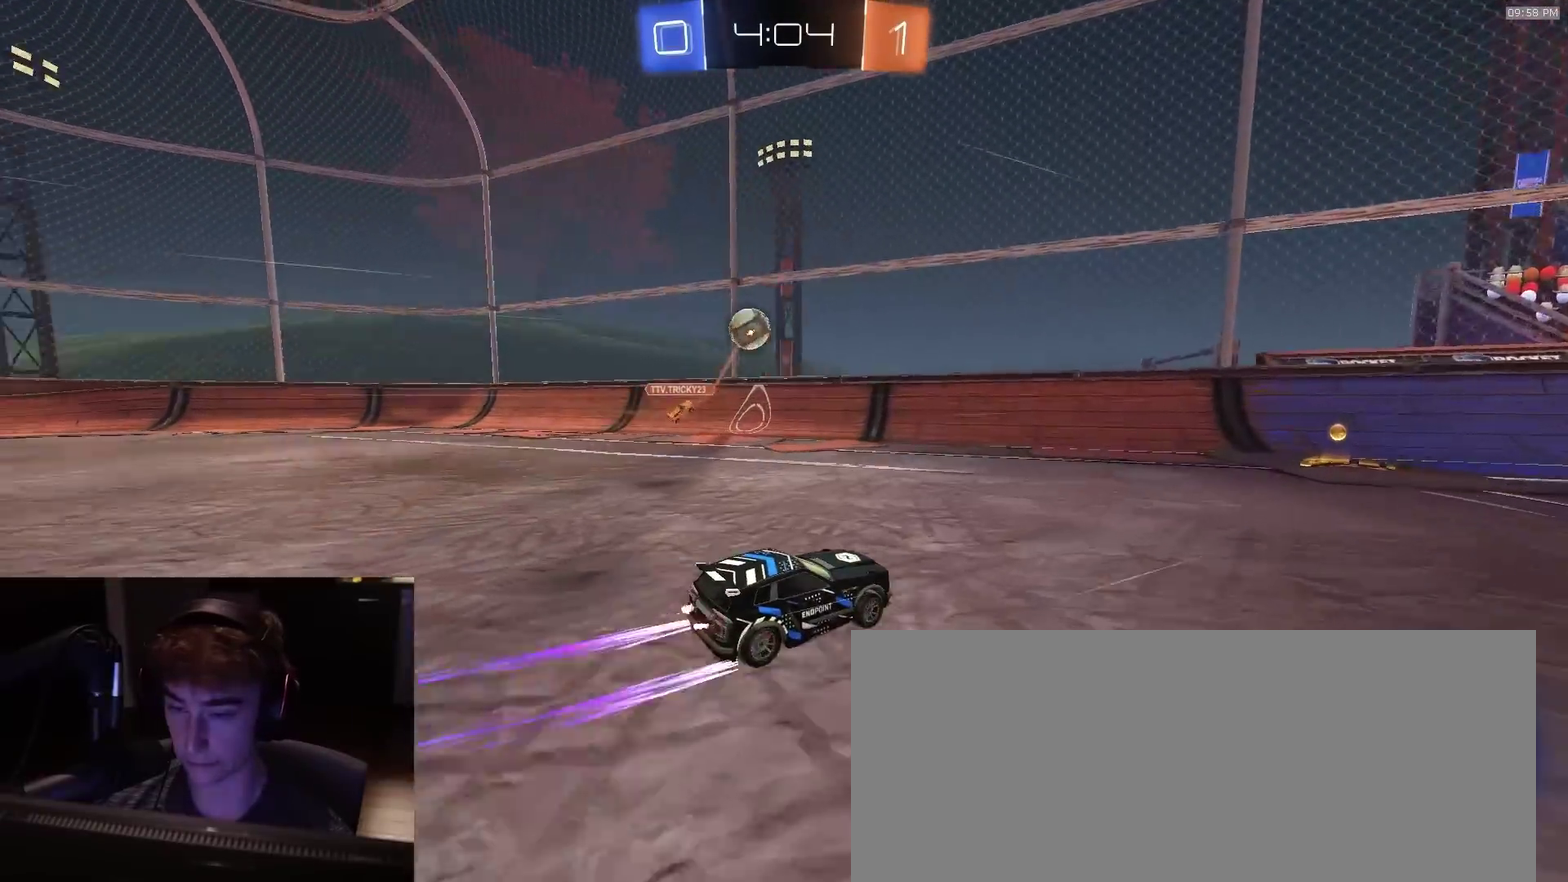
{"dt_ms": 300, "buttons": ["R2"], "left_stick": "right", "right_stick": "center", "events": [[200, "left_stick", "right"]]}
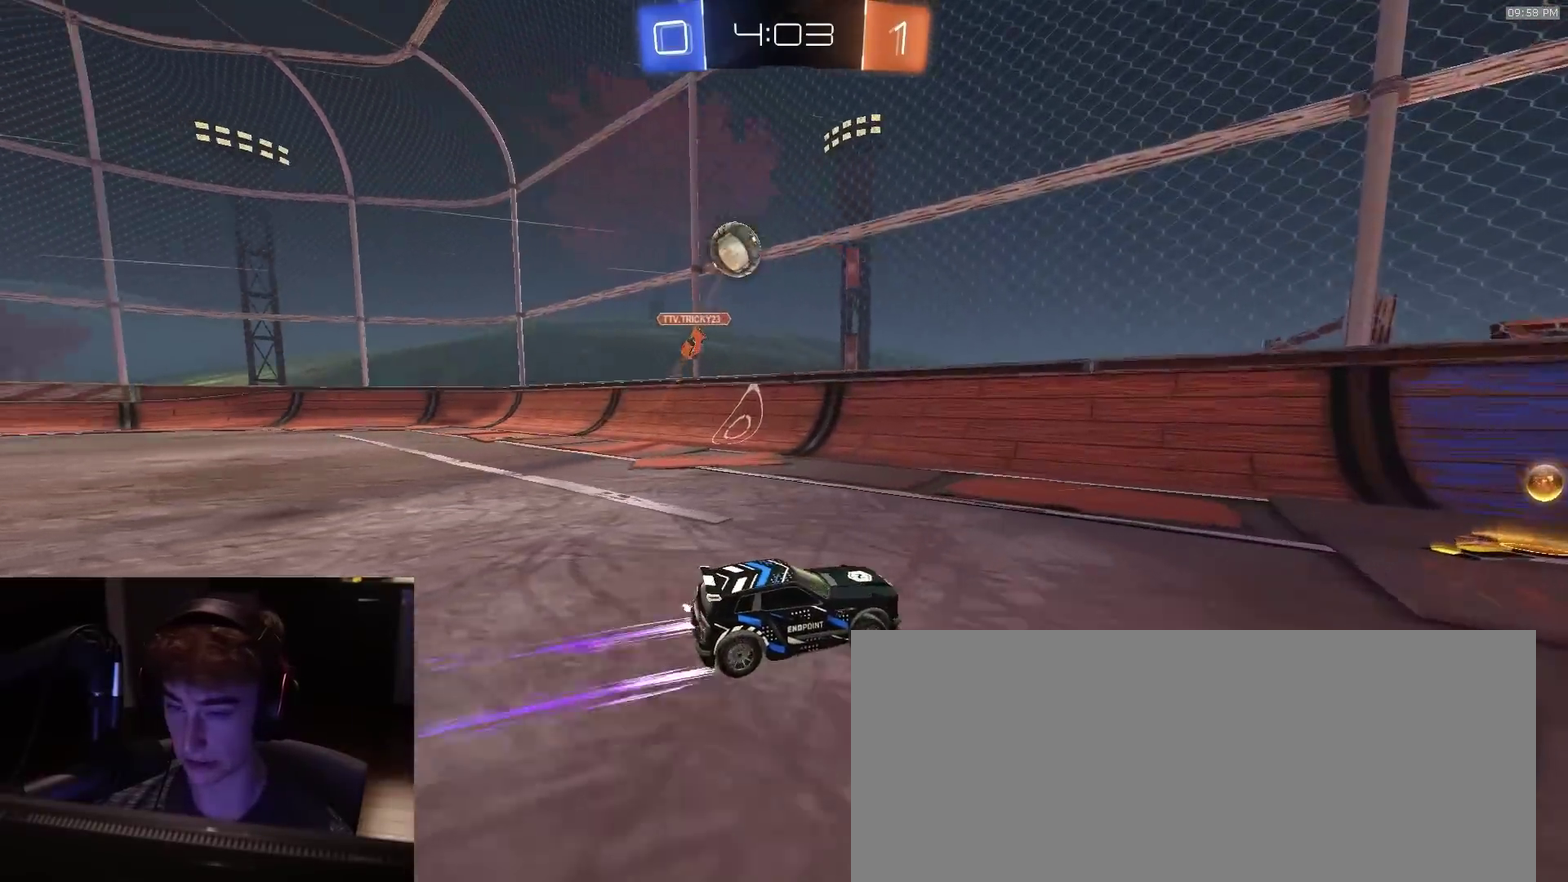
{"dt_ms": 500, "buttons": ["R2"], "left_stick": "center", "right_stick": "center", "events": [[117, "left_stick", "center"], [333, "left_stick", "right"], [483, "left_stick", "center"]]}
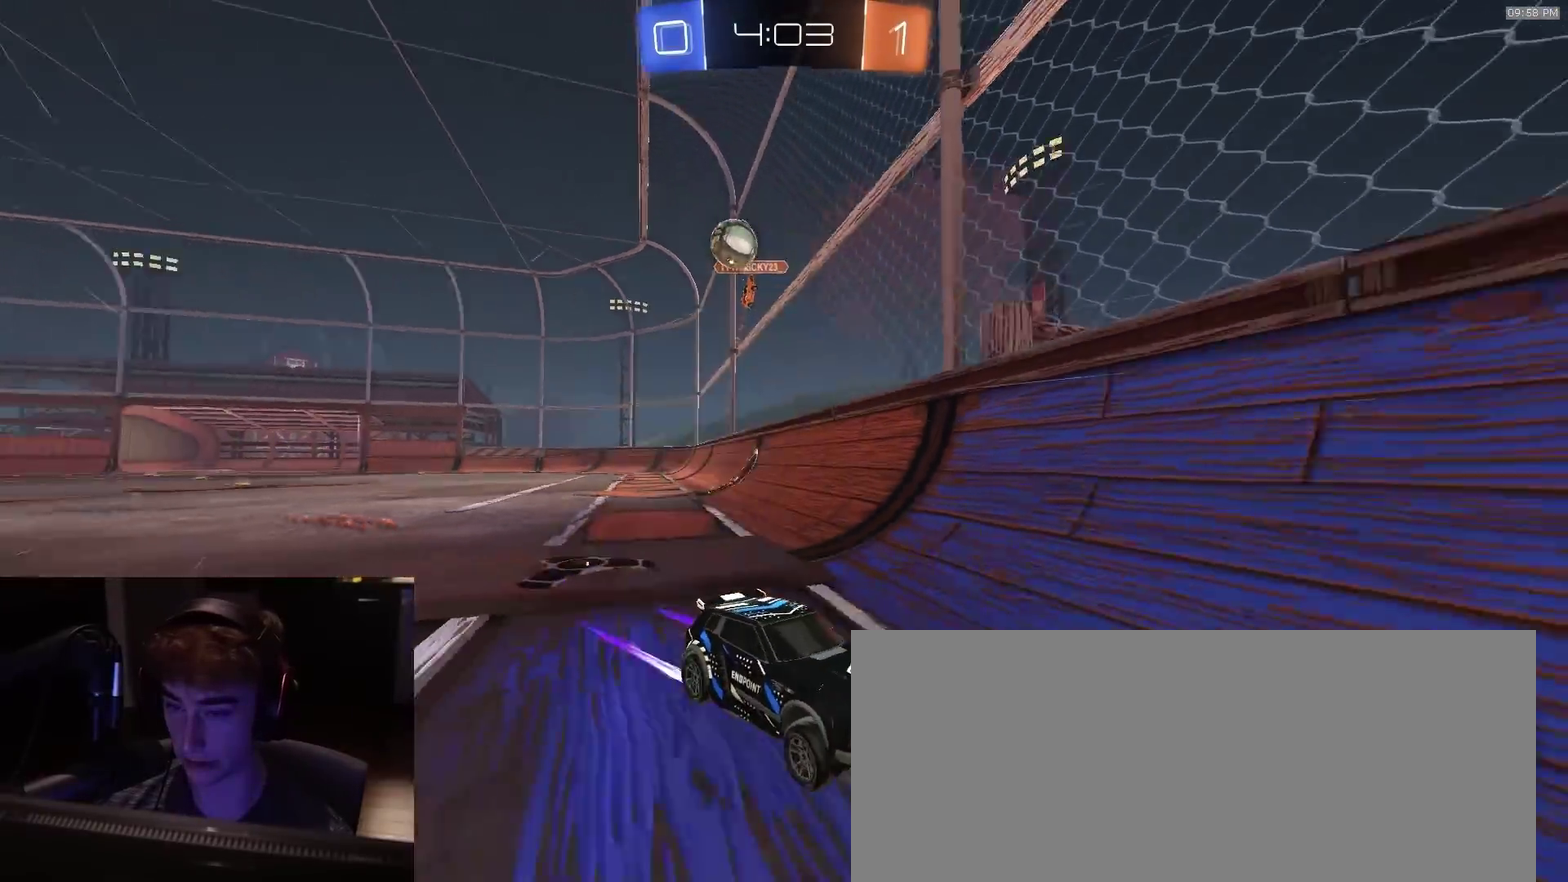
{"dt_ms": 500, "buttons": ["R2"], "left_stick": "center", "right_stick": "center", "events": [[133, "left_stick", "right"], [350, "left_stick", "center"]]}